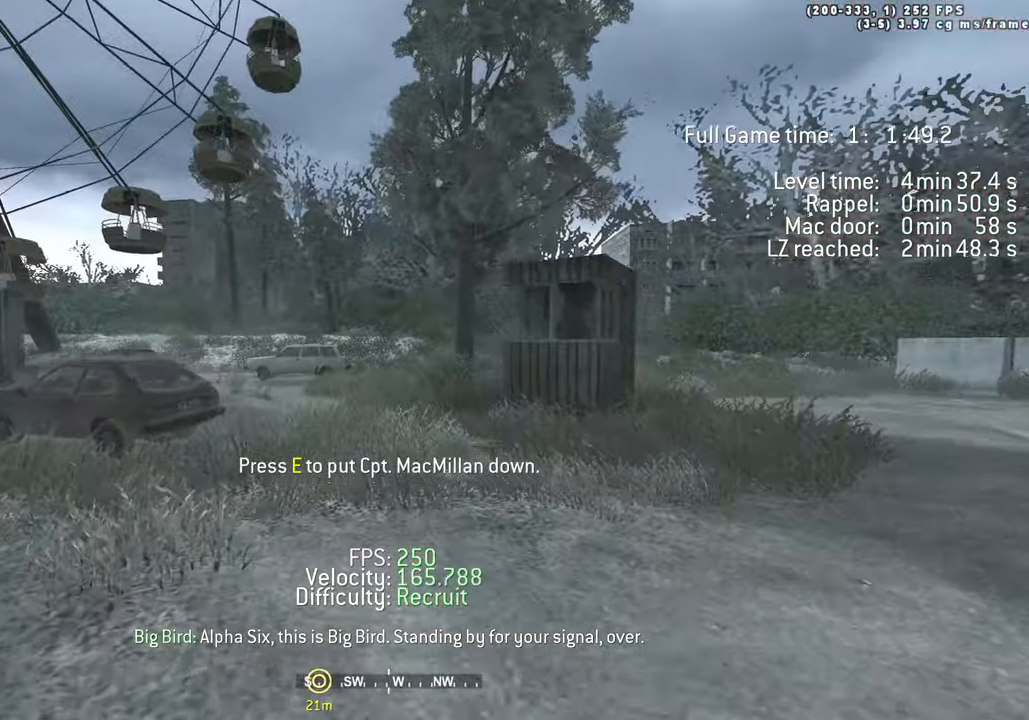
Gameplay with keyboard; each line is a JSON object with the keys held at the frame after it. "events" lists presses ("down") and releases ("up") of "1", "2", "3", "4", "5", "a", "alt", "c", "caps_lock", "ctrl", "d", "e", "f", "g", "q", "r", "s", "shift", "space", "t", "tab", "v", "w", "x" and "z" between this image and that frame as [ms after this image, input, new state], when the widget could be followed in between. No other keys are recorded. Mouse input is not recorded.
{"keys": ["a", "d", "w"], "events": [[50, "a", "up"], [100, "a", "down"], [100, "d", "up"], [150, "d", "down"], [283, "a", "up"], [333, "a", "down"], [417, "a", "up"], [467, "a", "down"]]}
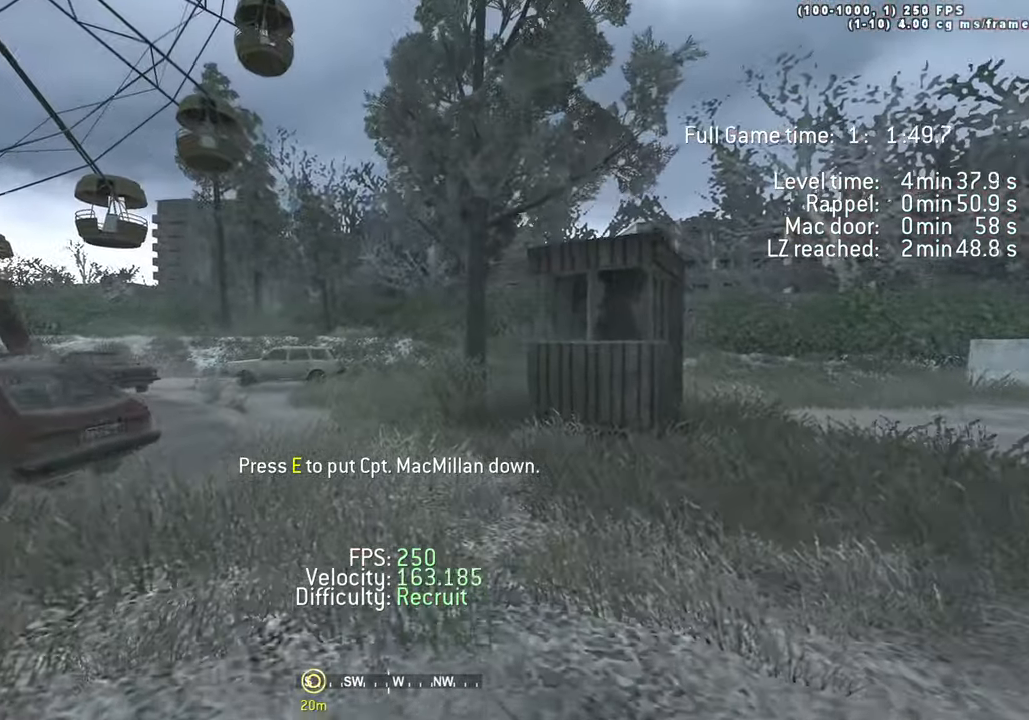
{"keys": ["a", "w"]}
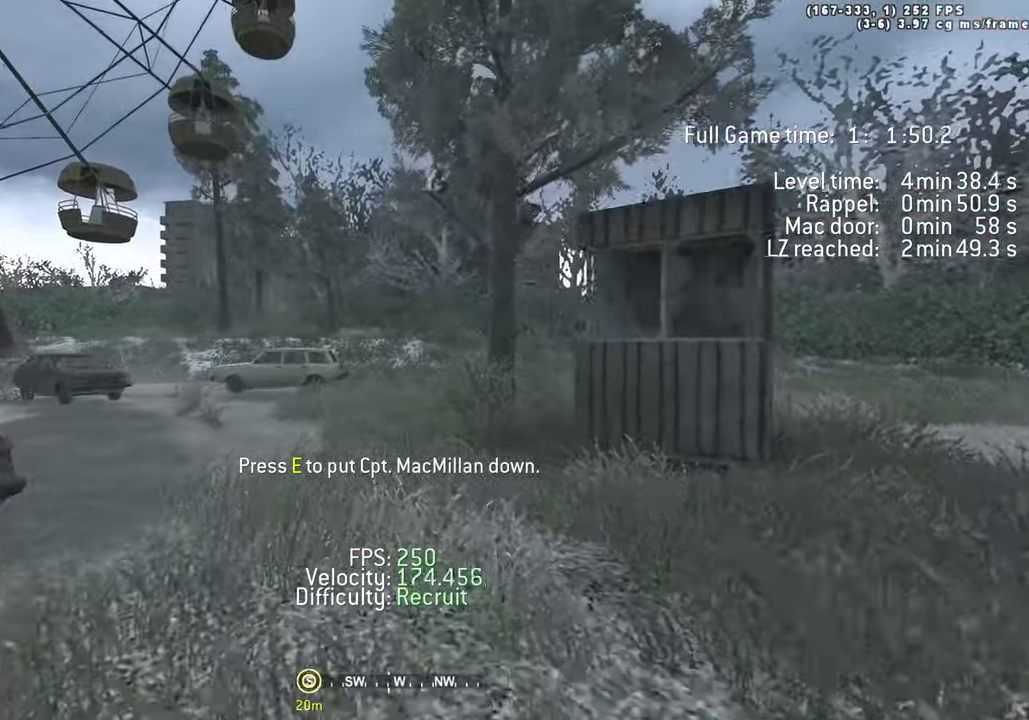
{"keys": ["a", "w"], "events": [[33, "d", "down"], [117, "d", "up"], [217, "d", "down"], [267, "a", "up"], [300, "a", "down"], [300, "d", "up"], [367, "d", "down"], [400, "a", "up"], [500, "a", "down"], [500, "d", "up"]]}
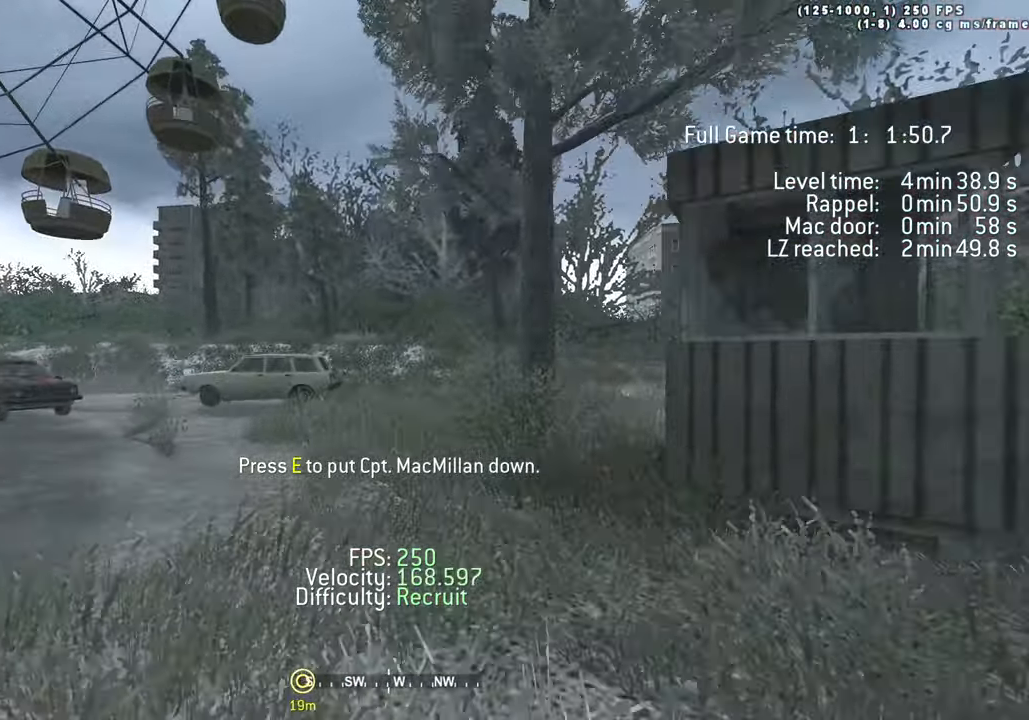
{"keys": ["d", "w"]}